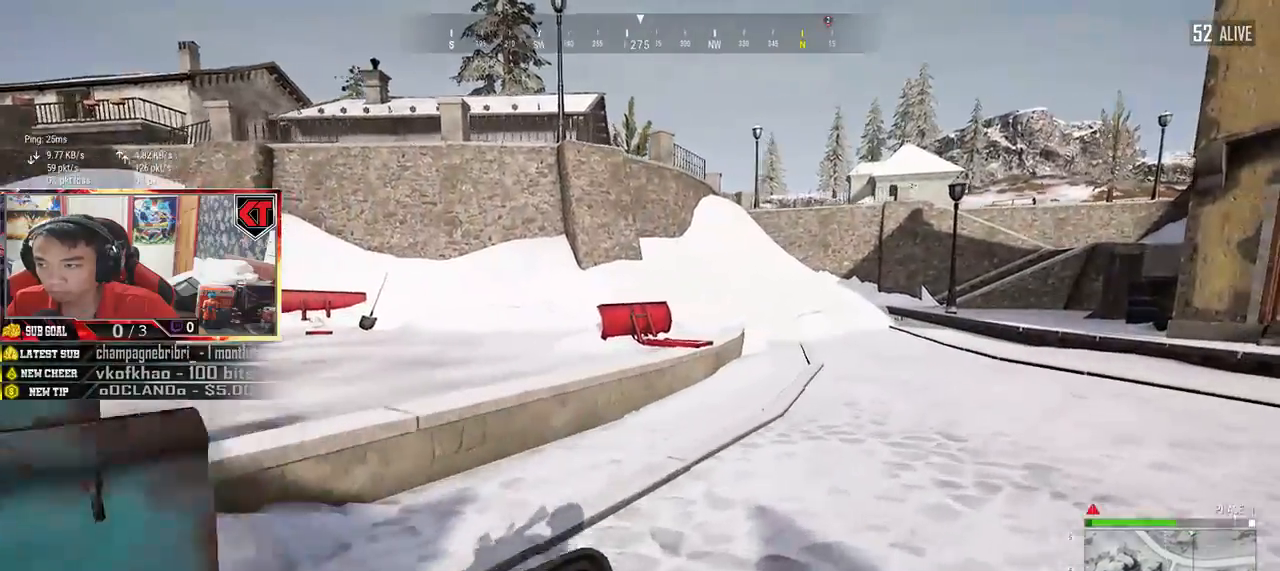
Gameplay with keyboard and mouse; each line is a JSON object with the keys and mouse buttons held at the frame after it. "events" lists presses ("down") and releases ("up") of "a", "c", "ctrl", "d", "e", "f", "q", "r", "s", "shift", "space", "tab", "v", "w", "x", "z", "mouse_left", "mouse_wheel" and "mouse_right" between this image and that frame as [ms after this image, input, new state], when the widget could be followed in between. "mouse_left", "mouse_wheel", "mouse_right" = the "left", "wheel", "right" buttons of the "mouse" list. No other keys are recorded. "wheel" means that the mouse wheel is clicked or scrolled. Mouse movement is not recorded.
{"keys": ["d", "shift", "w"], "mouse": [], "events": []}
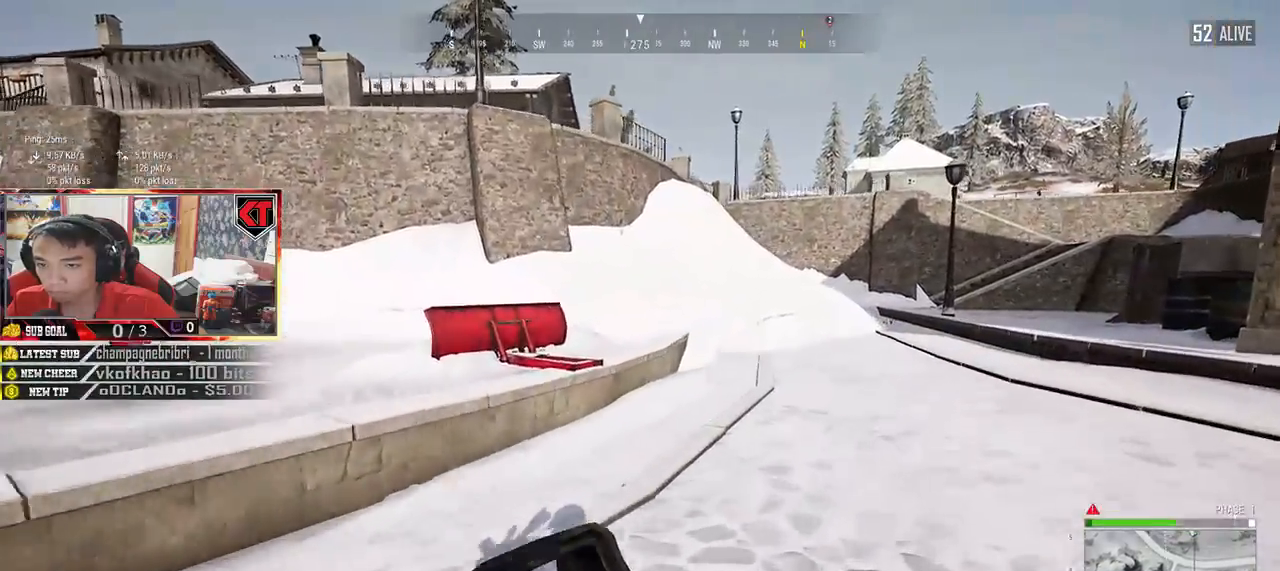
{"keys": ["shift", "w"], "mouse": [], "events": [[84, "d", "up"]]}
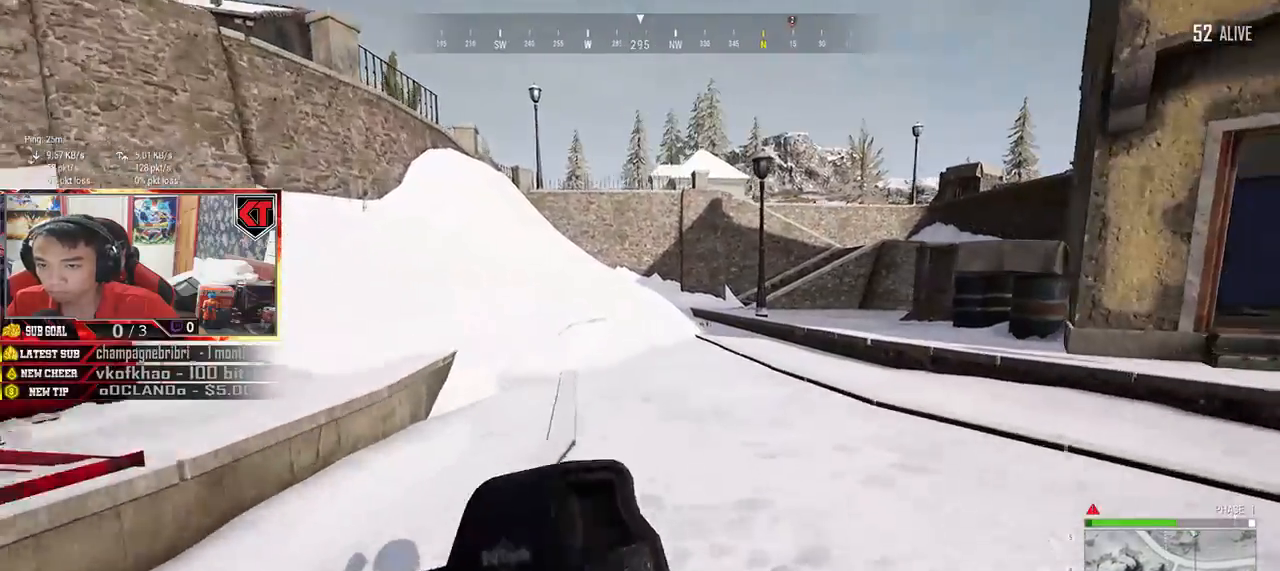
{"keys": ["shift", "w"], "mouse": [], "events": []}
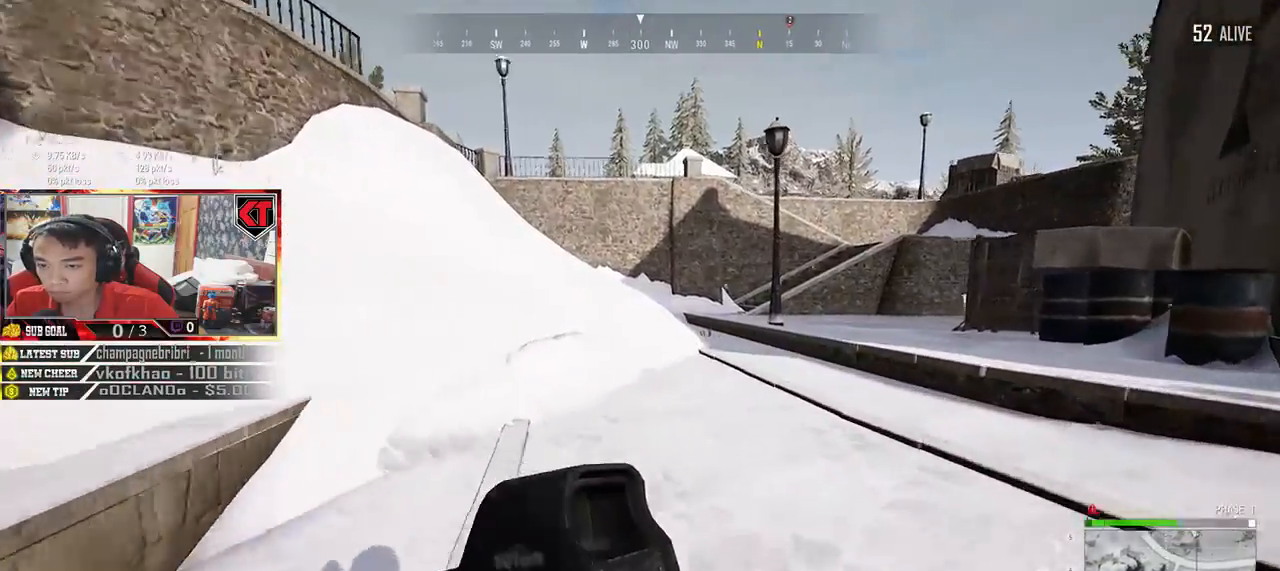
{"keys": ["shift", "w"], "mouse": []}
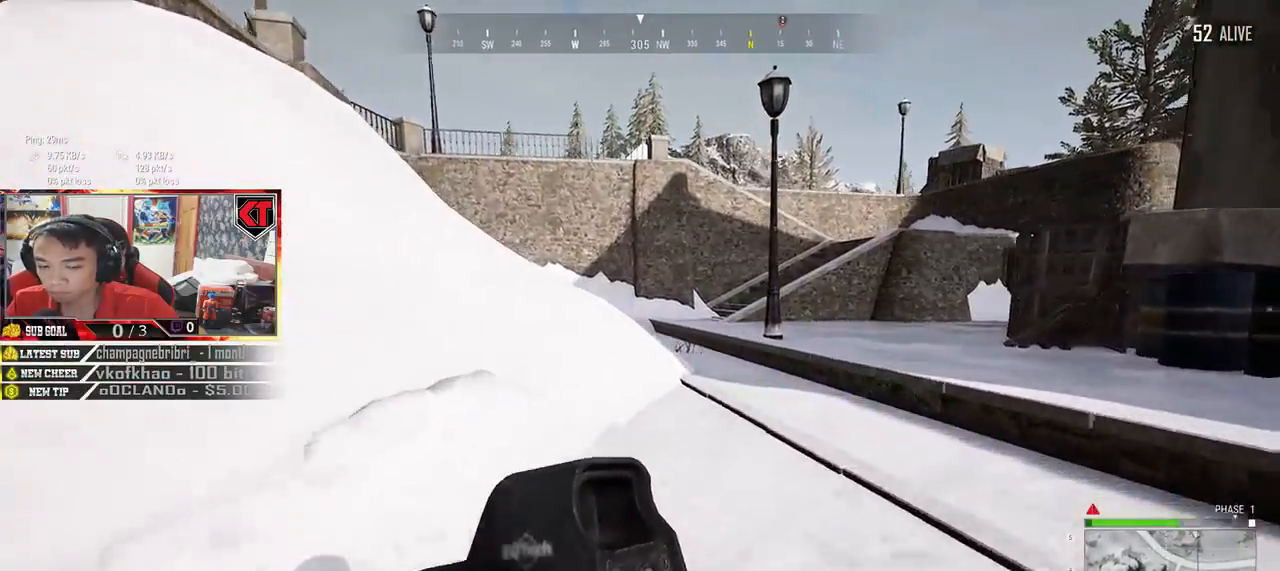
{"keys": ["shift", "w"], "mouse": []}
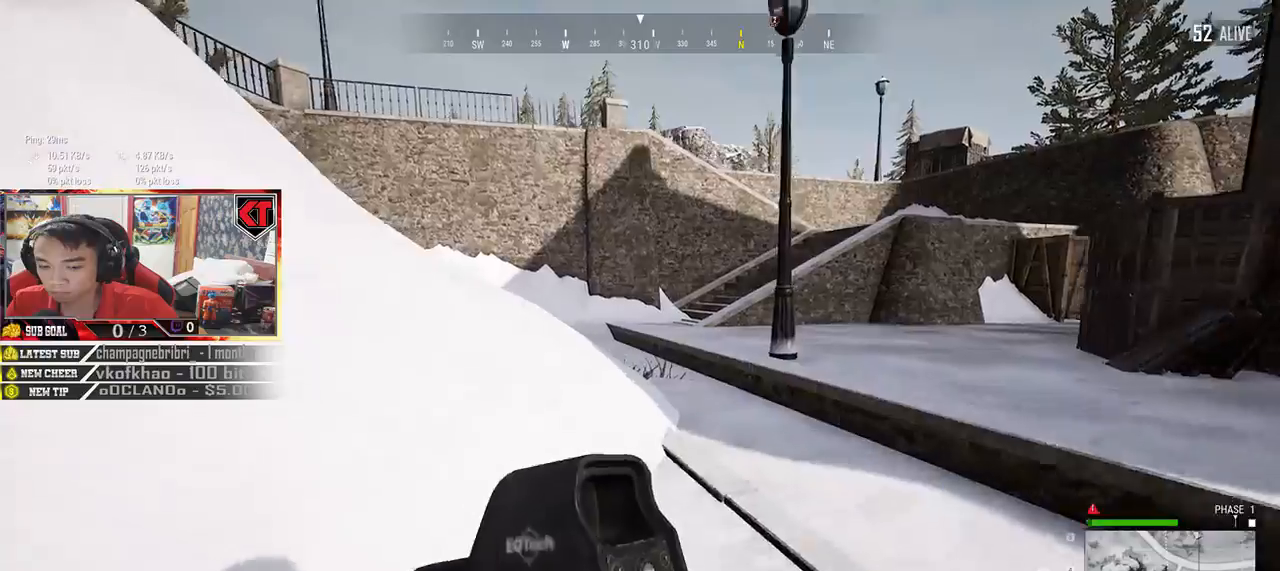
{"keys": ["shift", "w"], "mouse": [], "events": []}
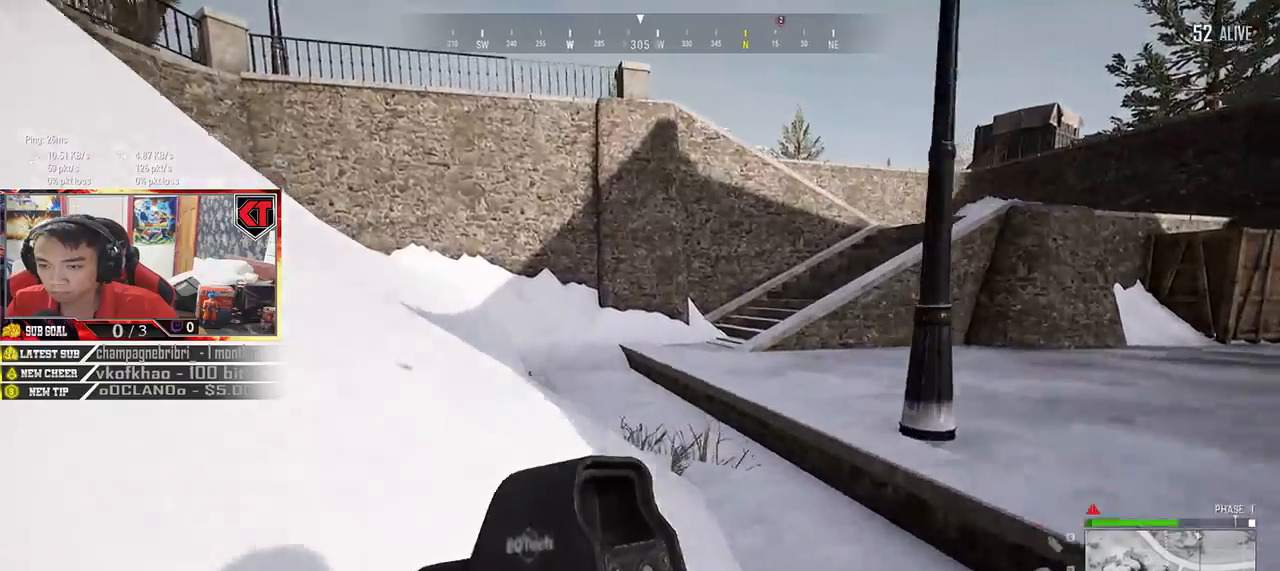
{"keys": ["shift", "w"], "mouse": [], "events": []}
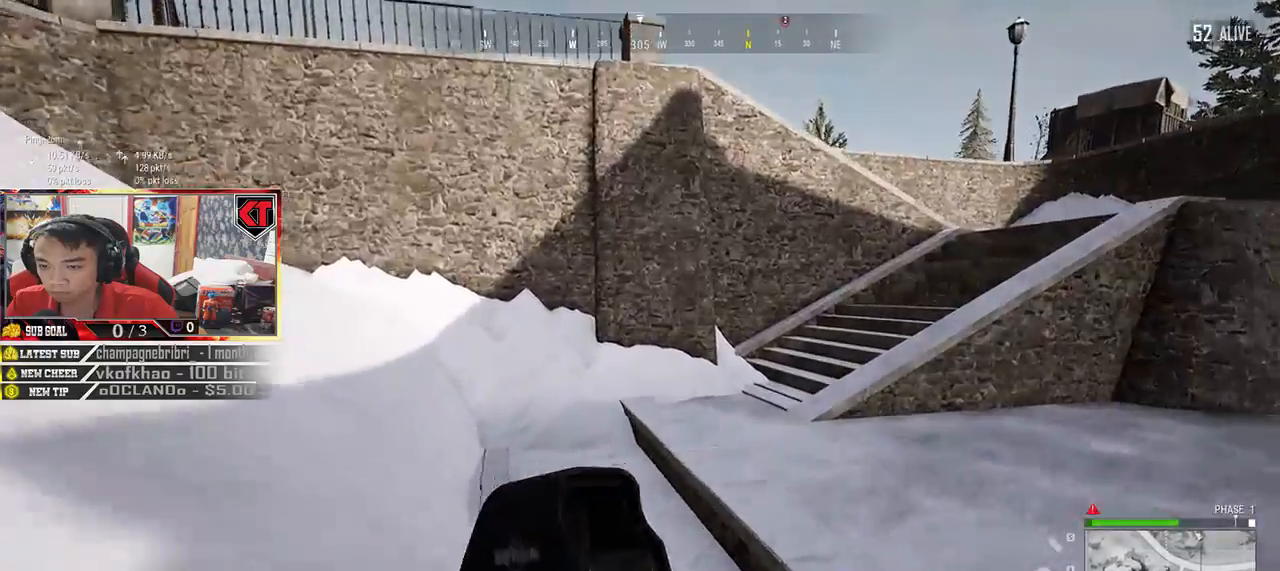
{"keys": ["shift", "w"], "mouse": [], "events": []}
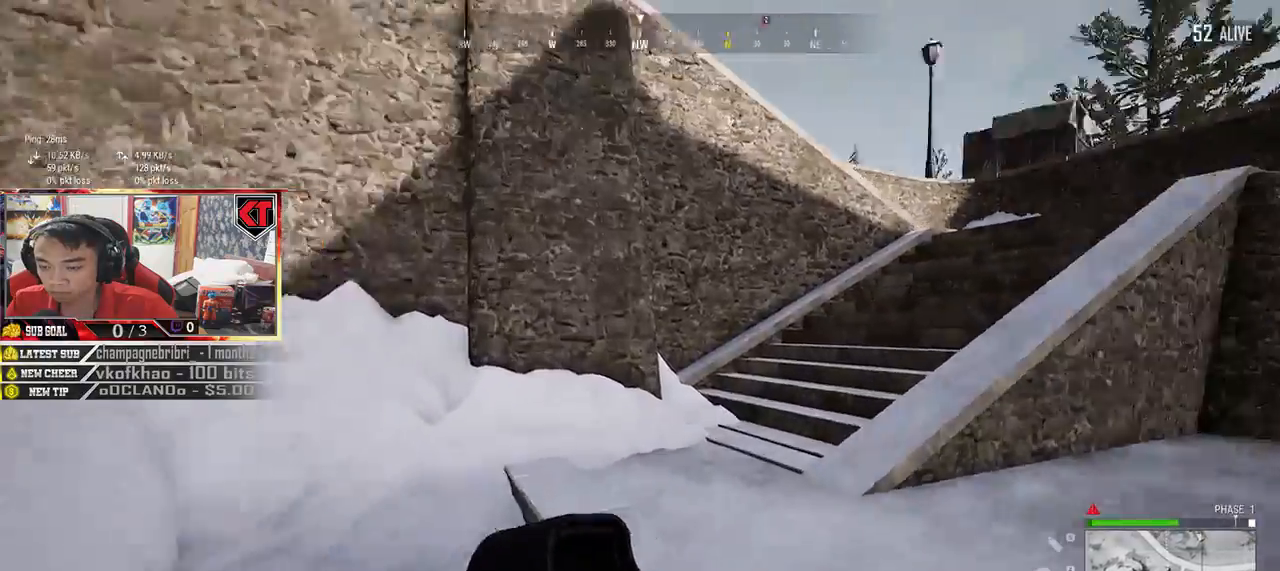
{"keys": ["shift", "w"], "mouse": [], "events": []}
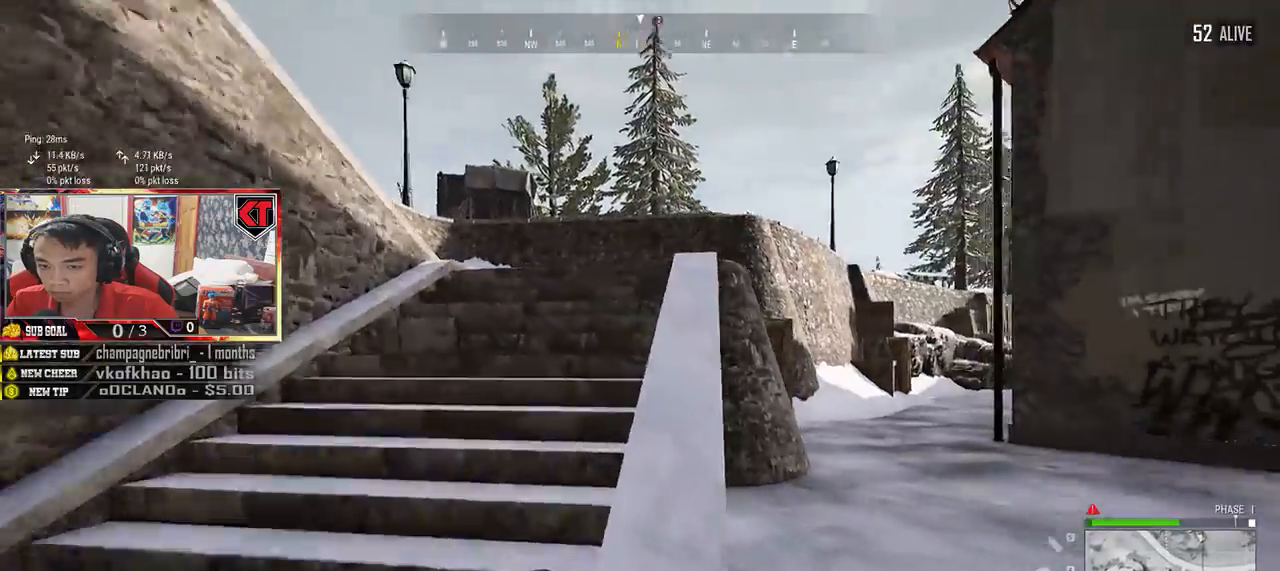
{"keys": ["d", "shift", "w"], "mouse": [], "events": [[417, "d", "down"]]}
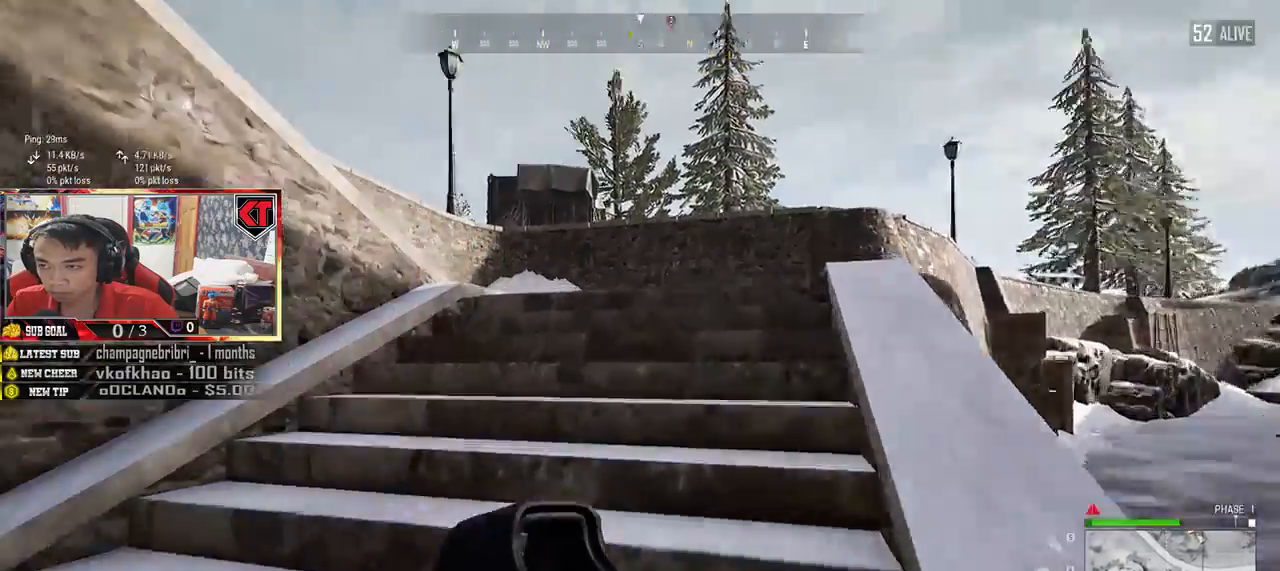
{"keys": ["d", "shift", "w"], "mouse": [], "events": []}
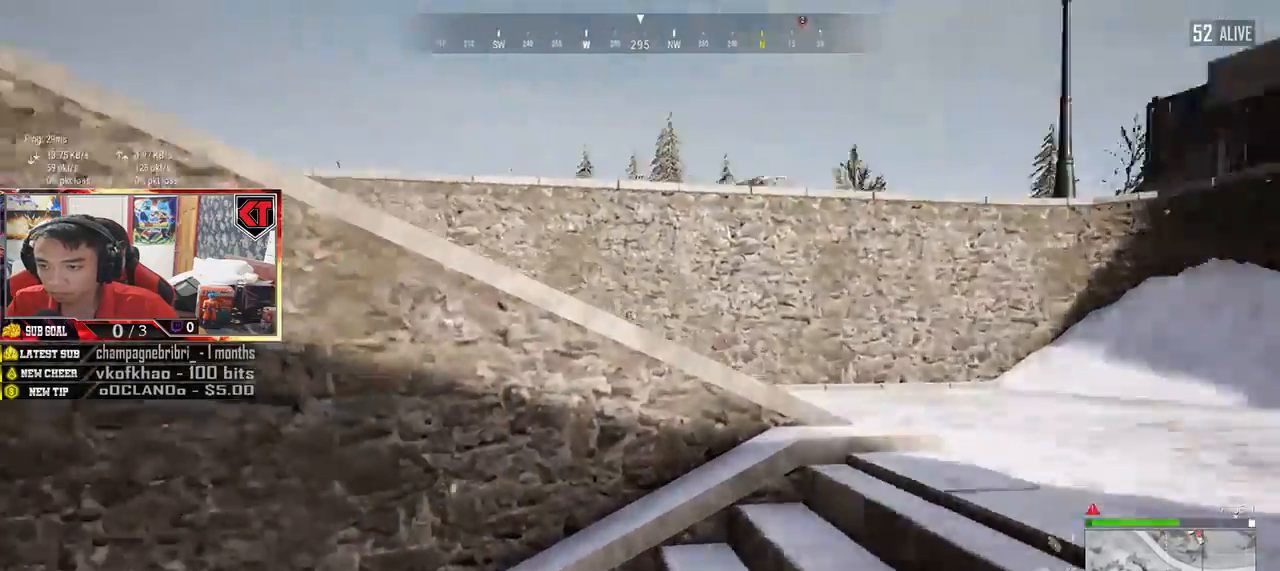
{"keys": ["d", "shift", "w"], "mouse": [], "events": []}
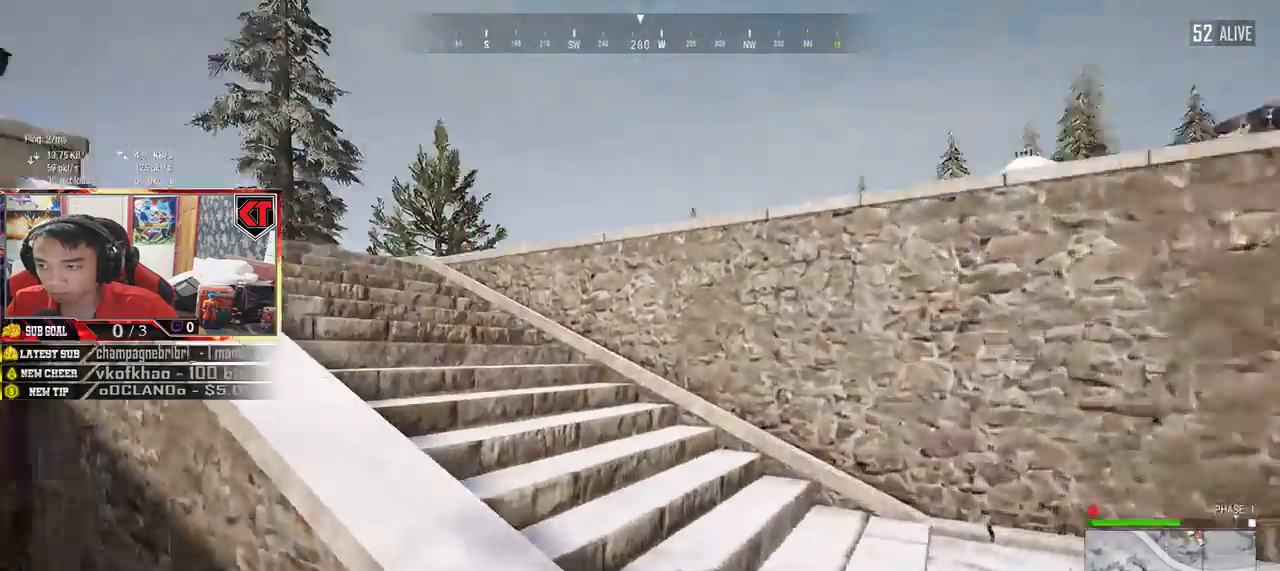
{"keys": ["shift", "w"], "mouse": [], "events": [[117, "d", "up"]]}
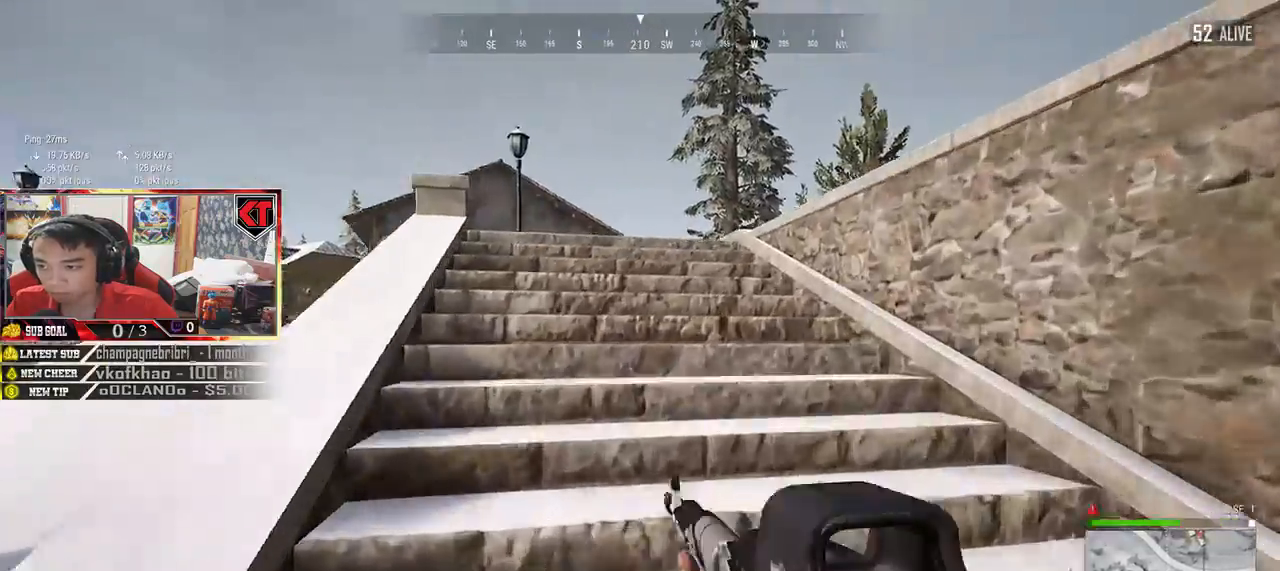
{"keys": ["a", "w"], "mouse": [], "events": [[50, "shift", "up"], [284, "a", "down"]]}
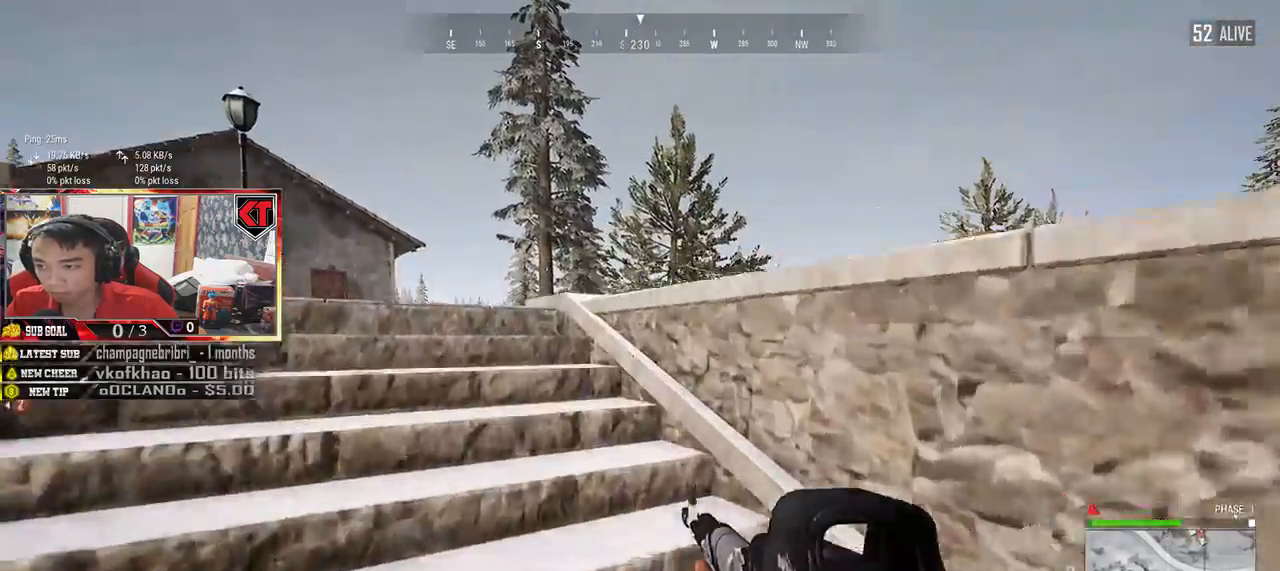
{"keys": ["d"], "mouse": [], "events": [[134, "a", "up"], [234, "d", "down"], [350, "w", "up"]]}
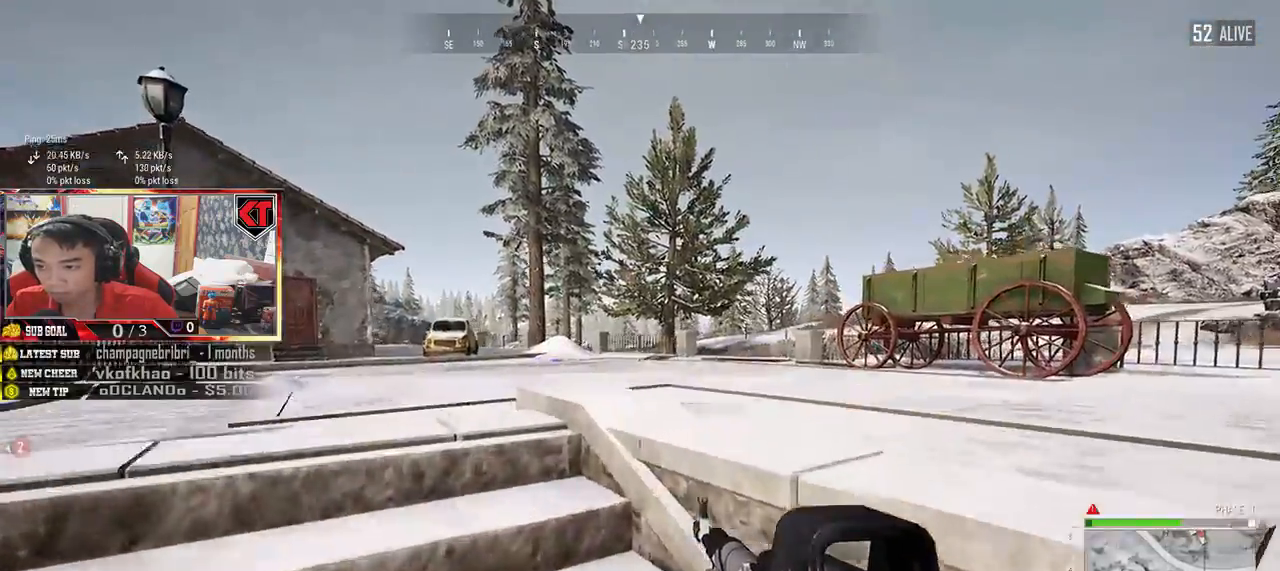
{"keys": ["a"], "mouse": [], "events": [[50, "s", "down"], [167, "d", "up"], [200, "a", "down"], [484, "s", "up"]]}
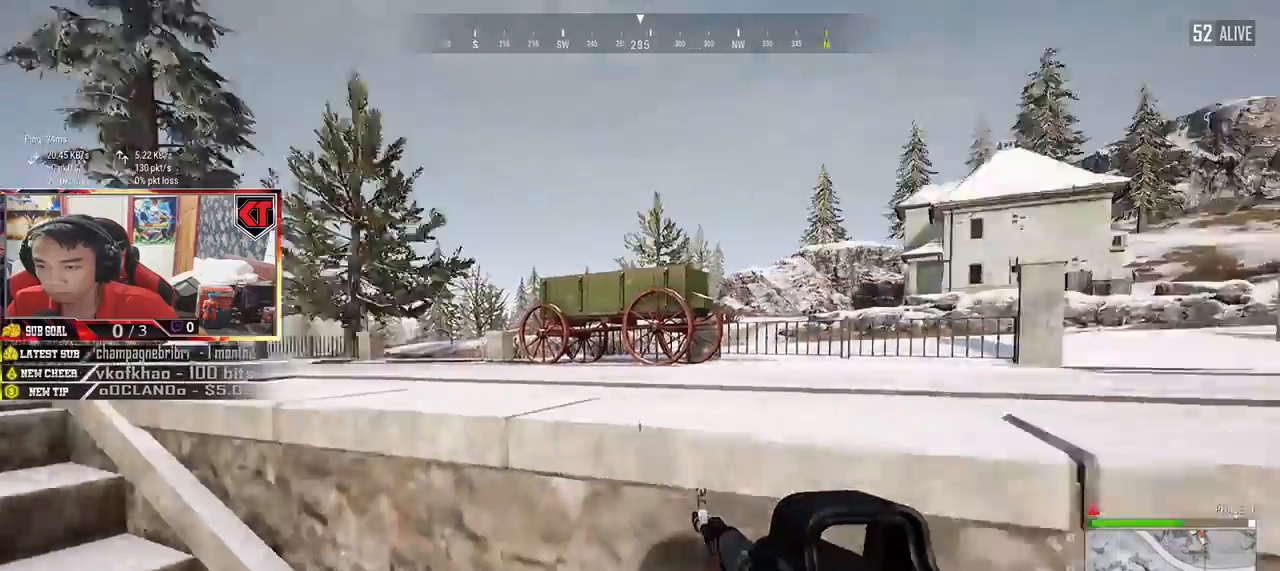
{"keys": ["s"], "mouse": [], "events": [[300, "s", "down"], [450, "a", "up"]]}
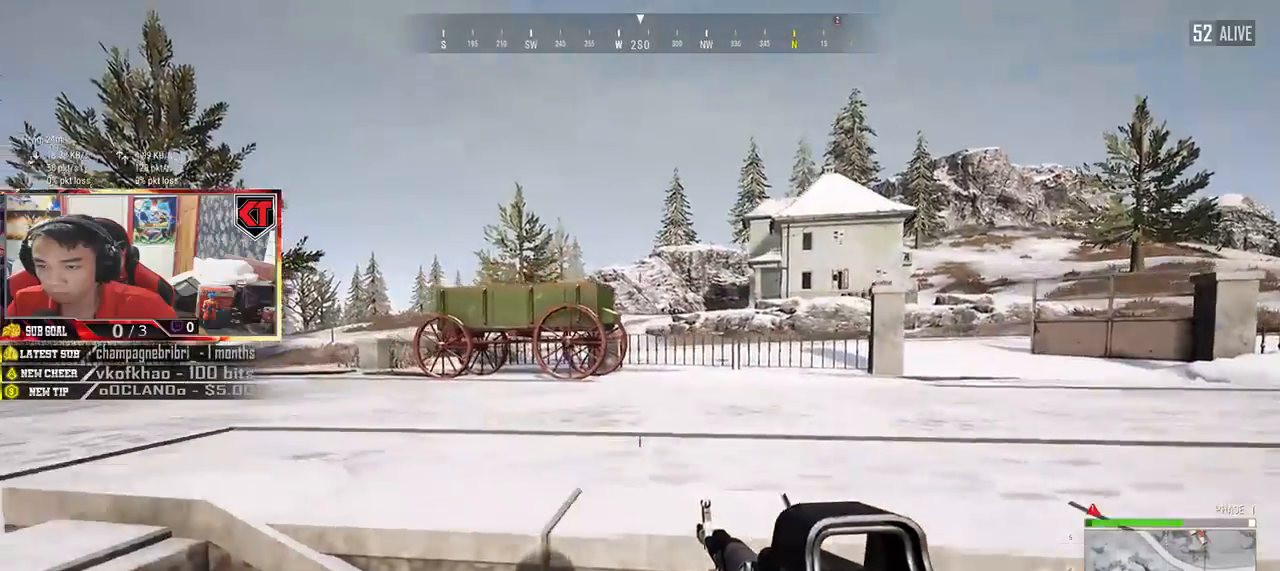
{"keys": ["w"], "mouse": [], "events": [[17, "d", "down"], [100, "s", "up"], [300, "w", "down"], [434, "d", "up"]]}
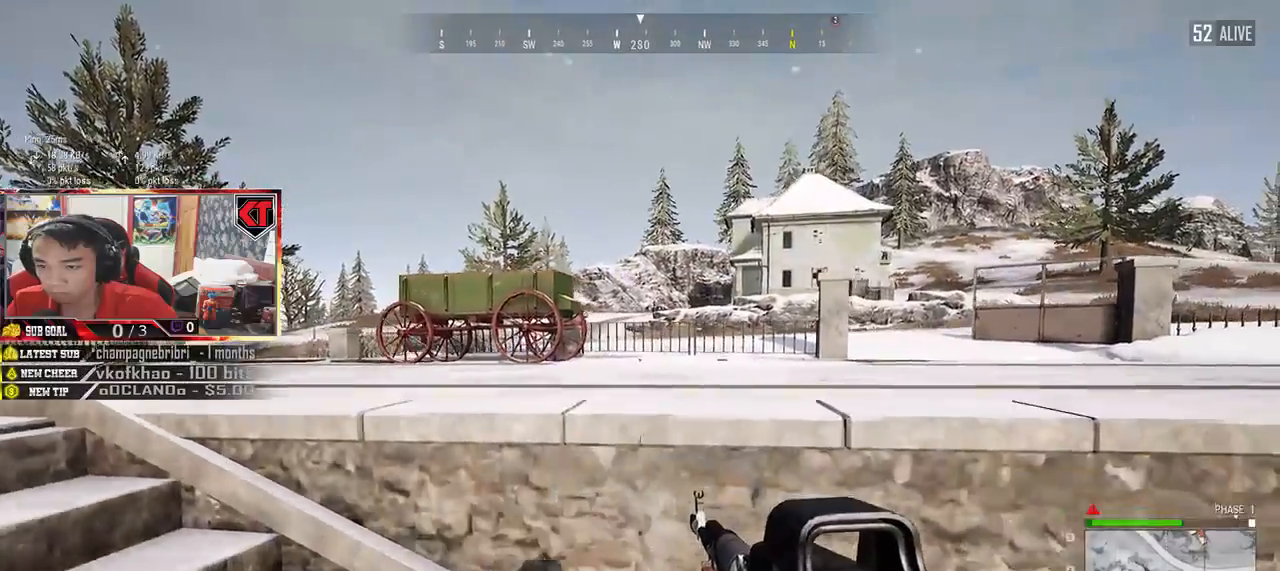
{"keys": ["a"], "mouse": [], "events": [[17, "a", "down"], [200, "w", "up"]]}
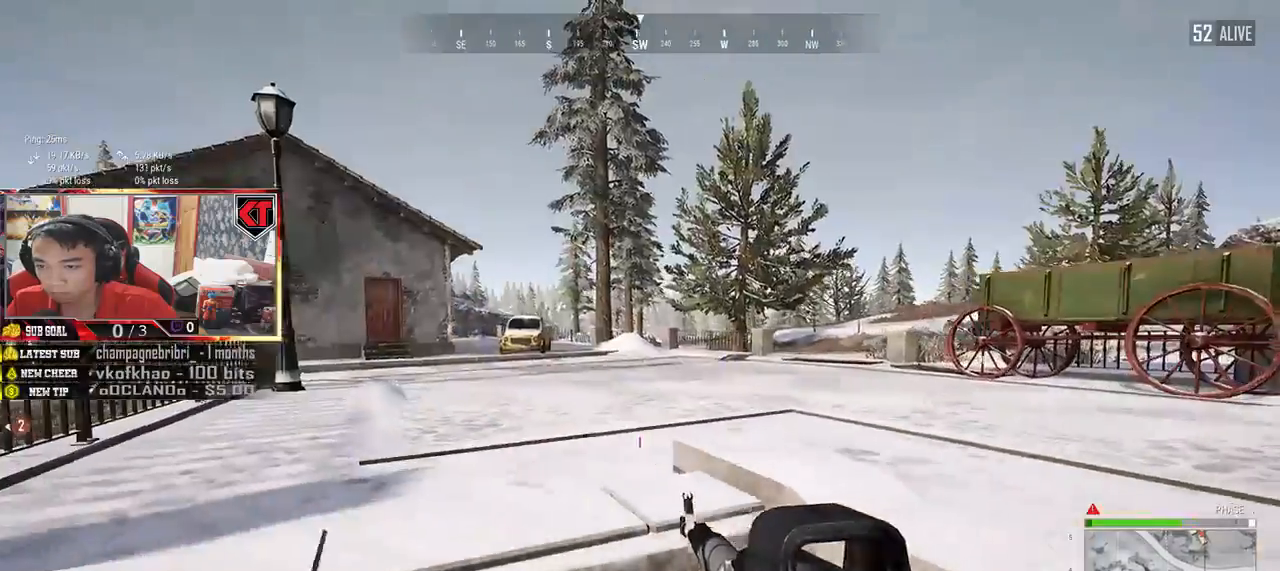
{"keys": ["w"], "mouse": [], "events": [[217, "w", "down"], [334, "a", "up"]]}
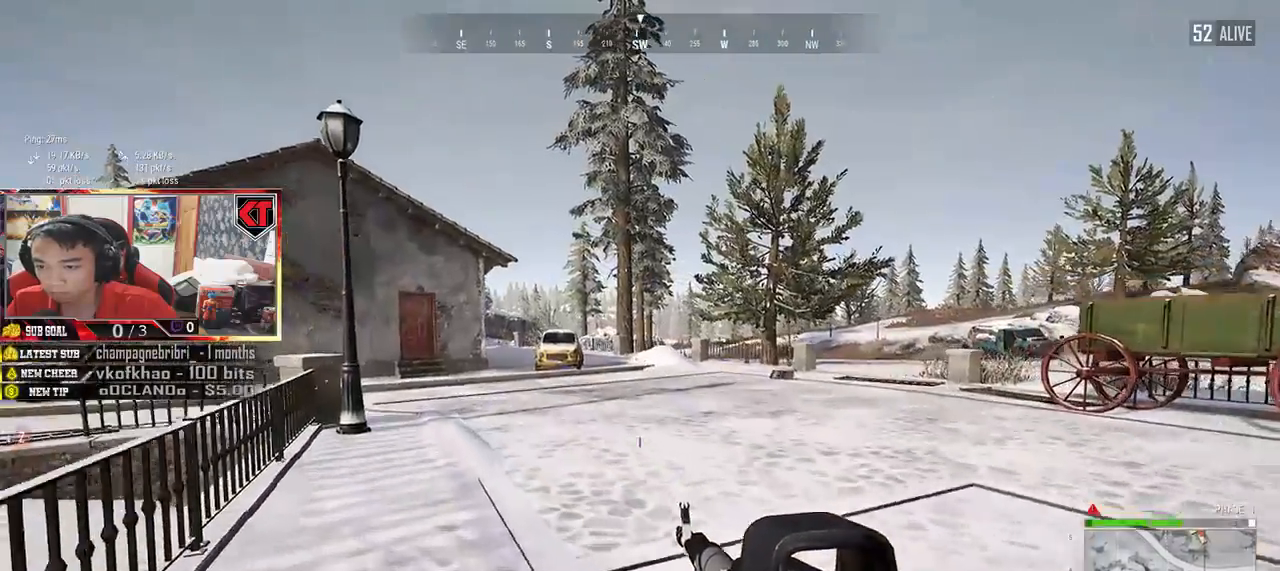
{"keys": ["d", "w"], "mouse": [], "events": [[150, "d", "down"]]}
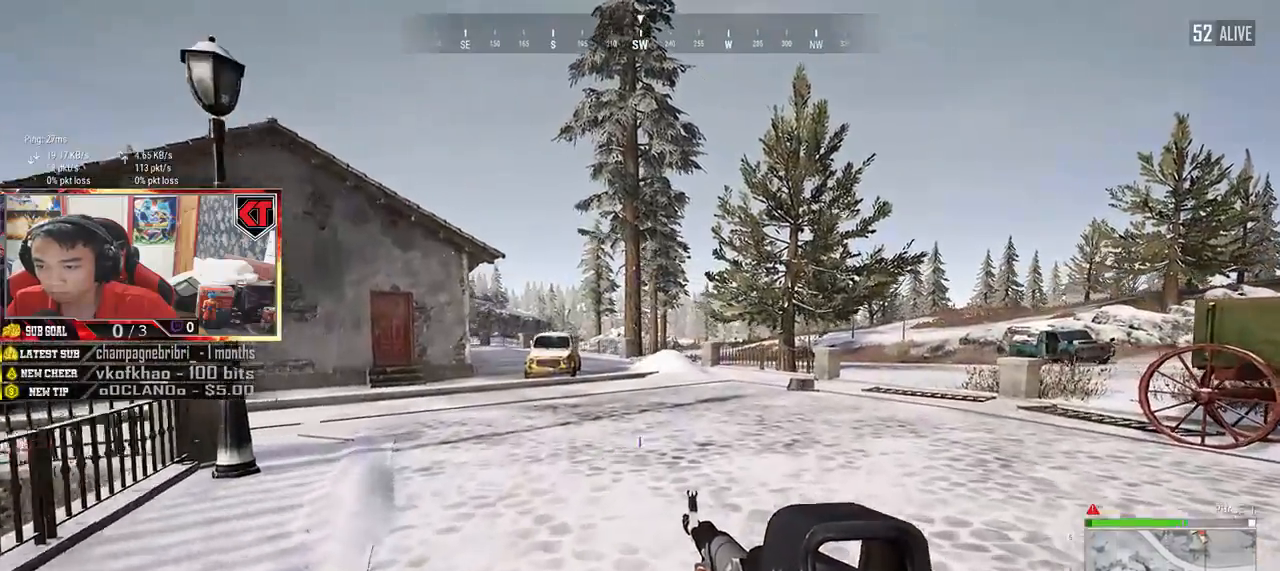
{"keys": ["d"], "mouse": [], "events": [[484, "w", "up"]]}
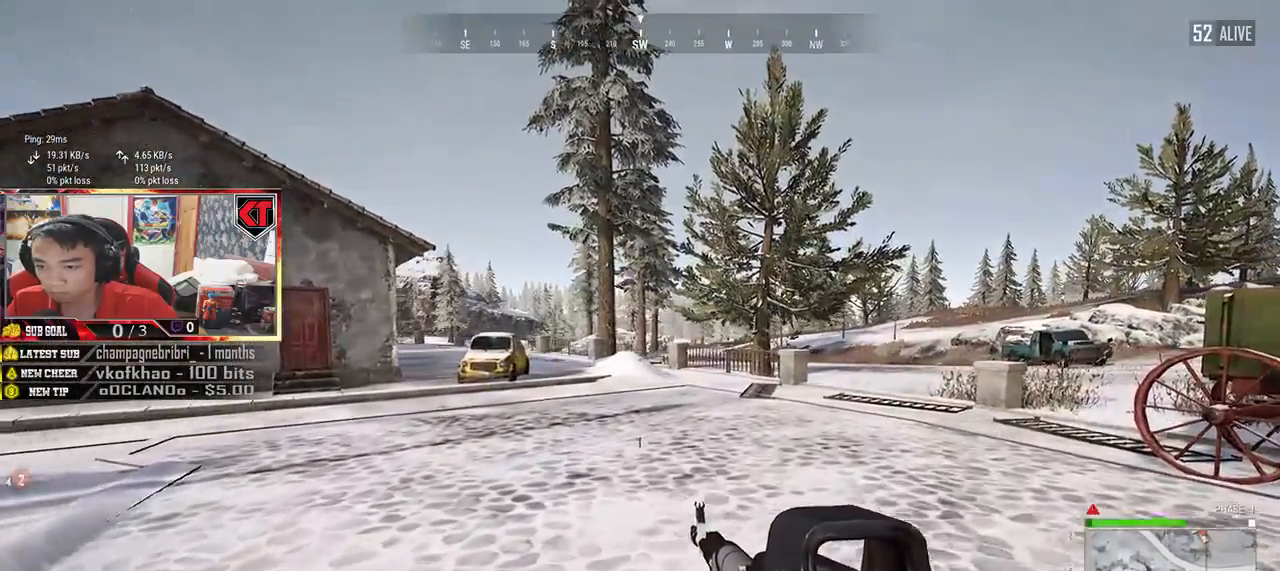
{"keys": ["d"], "mouse": [], "events": []}
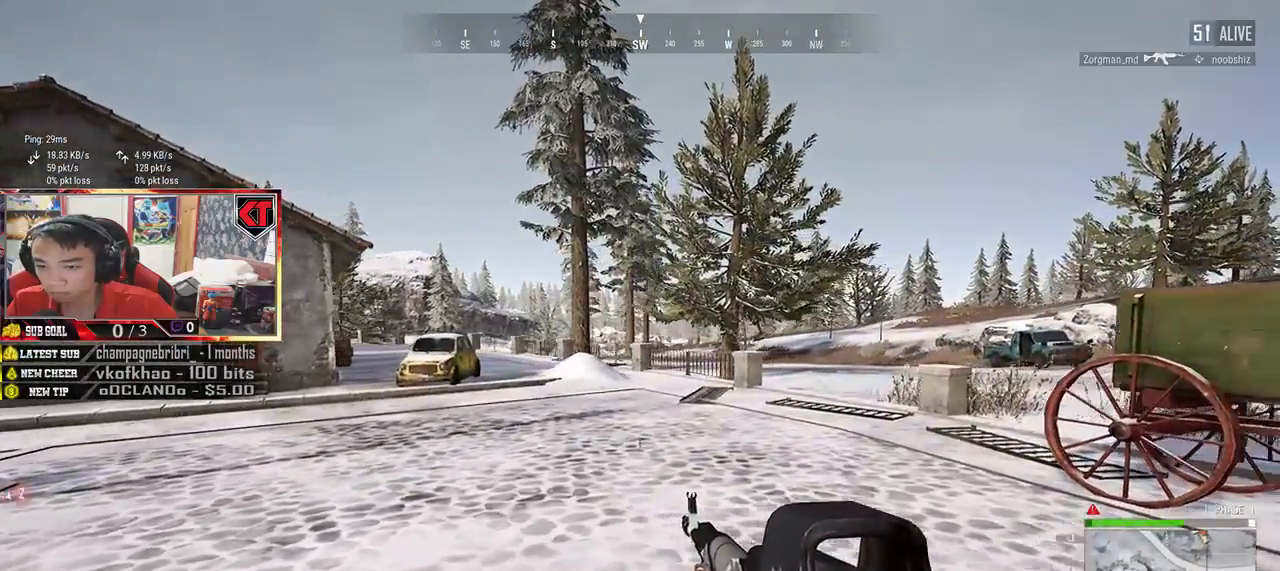
{"keys": ["d", "w"], "mouse": [], "events": [[367, "w", "down"]]}
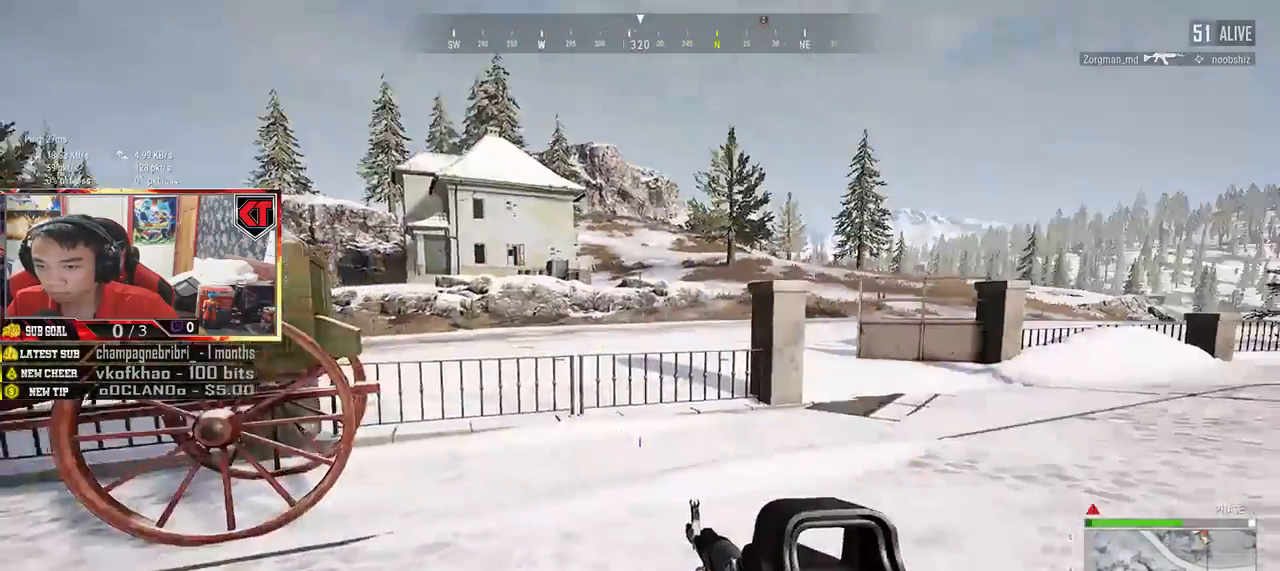
{"keys": ["d", "w"], "mouse": [], "events": []}